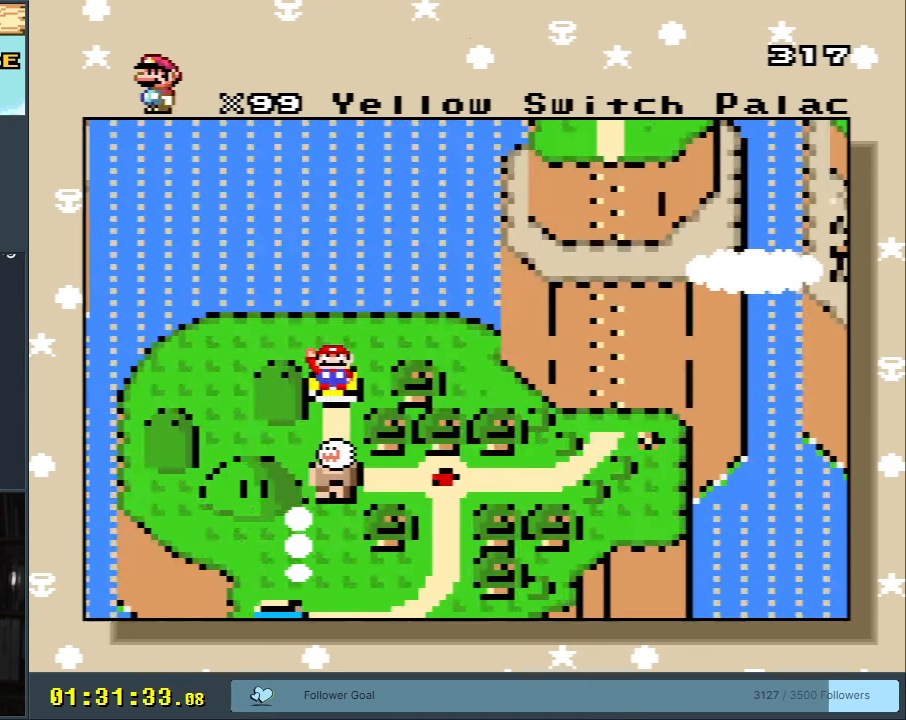
Gameplay with a controller (Nintendo layout); each line is a JSON object with the inputs held at the frame after it. "events" lists button and stick changes between this image and that frame as [ms after this image, input, new state], when the widget could be followed in between. Not read: L3 R3.
{"buttons": [], "events": [[17, "A", "down"], [283, "A", "up"]]}
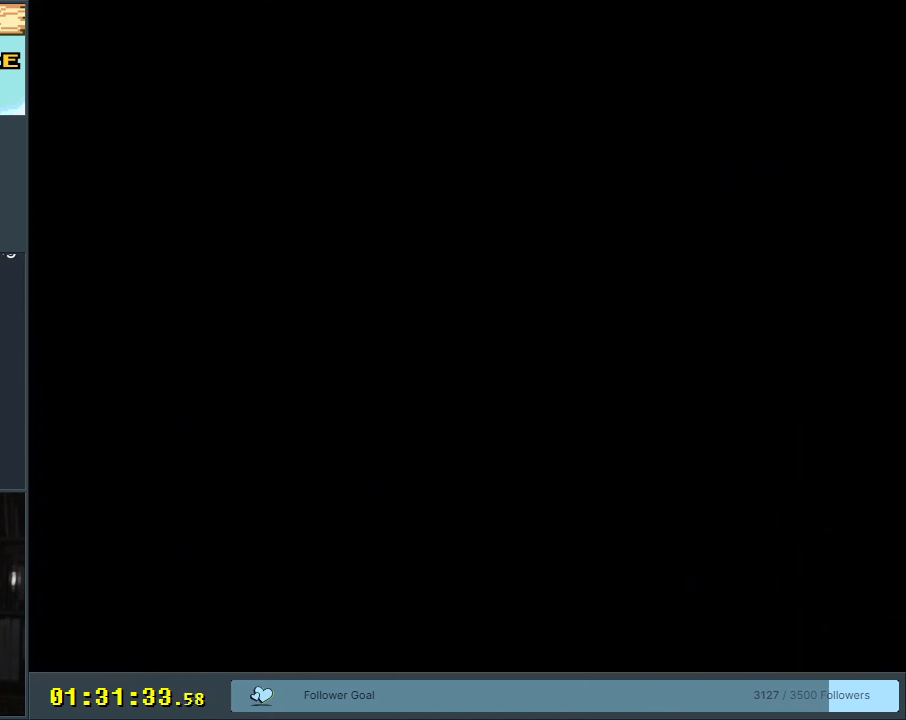
{"buttons": [], "events": []}
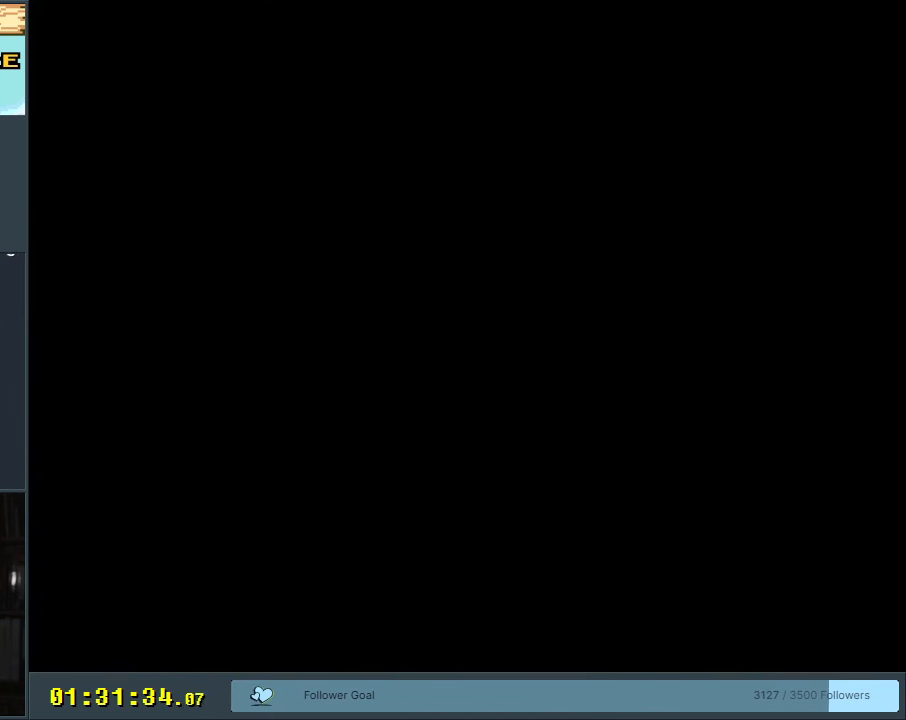
{"buttons": [], "events": []}
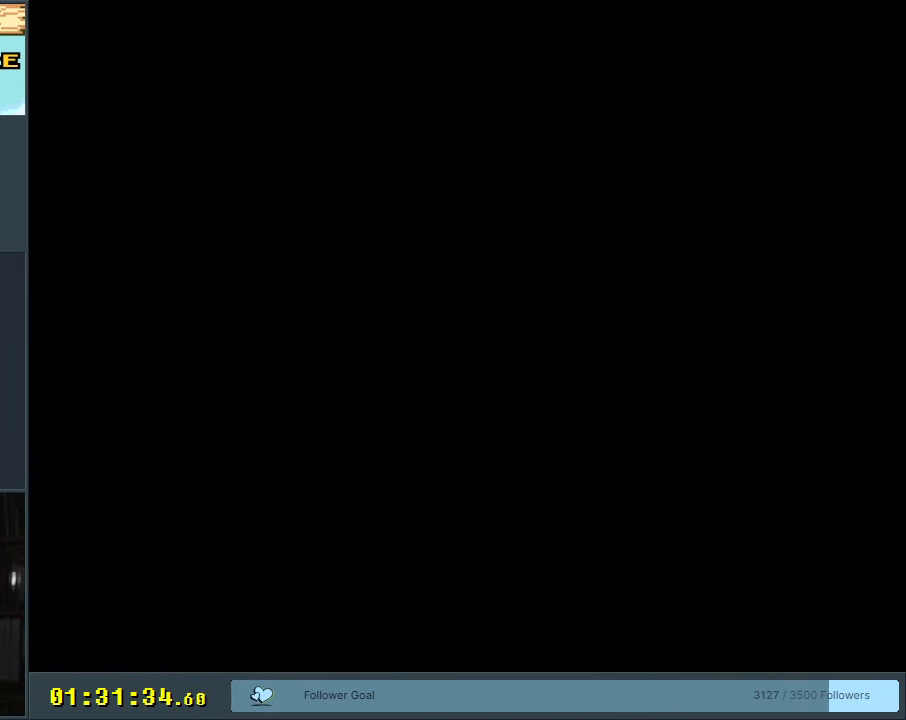
{"buttons": [], "events": []}
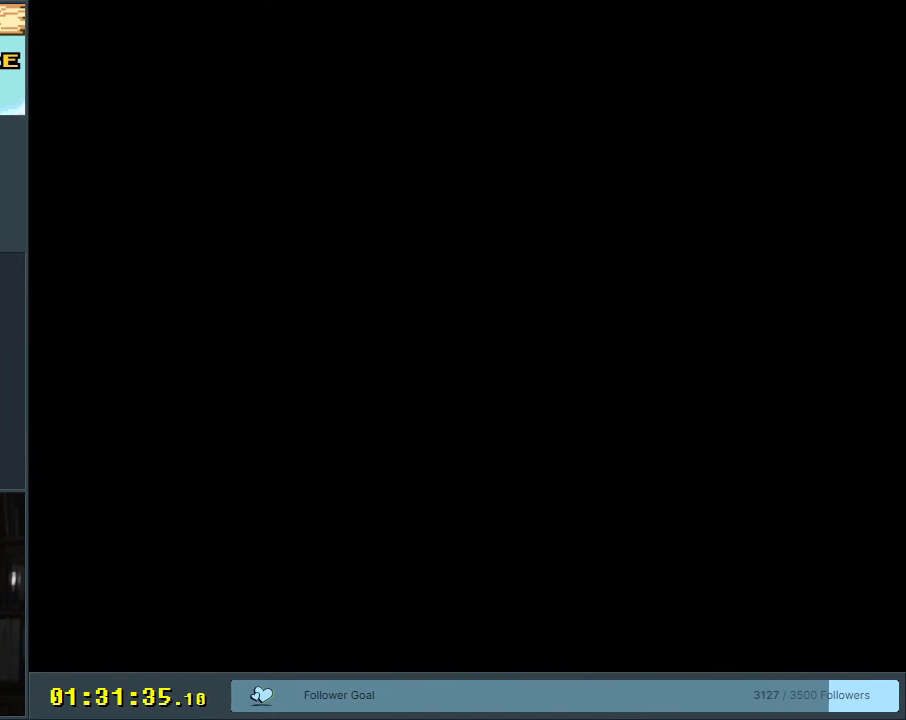
{"buttons": [], "events": []}
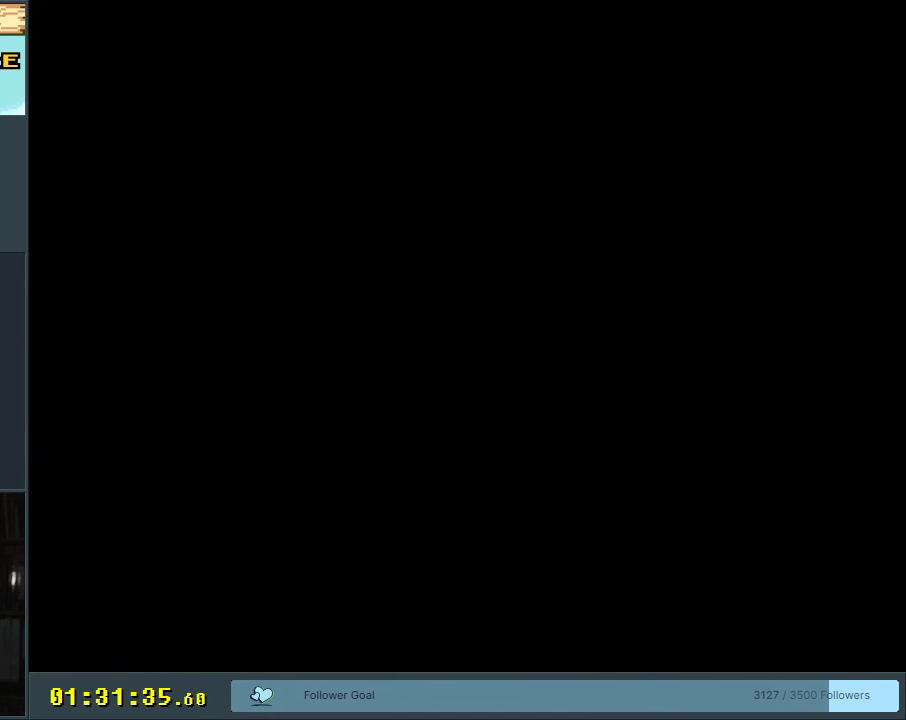
{"buttons": [], "events": []}
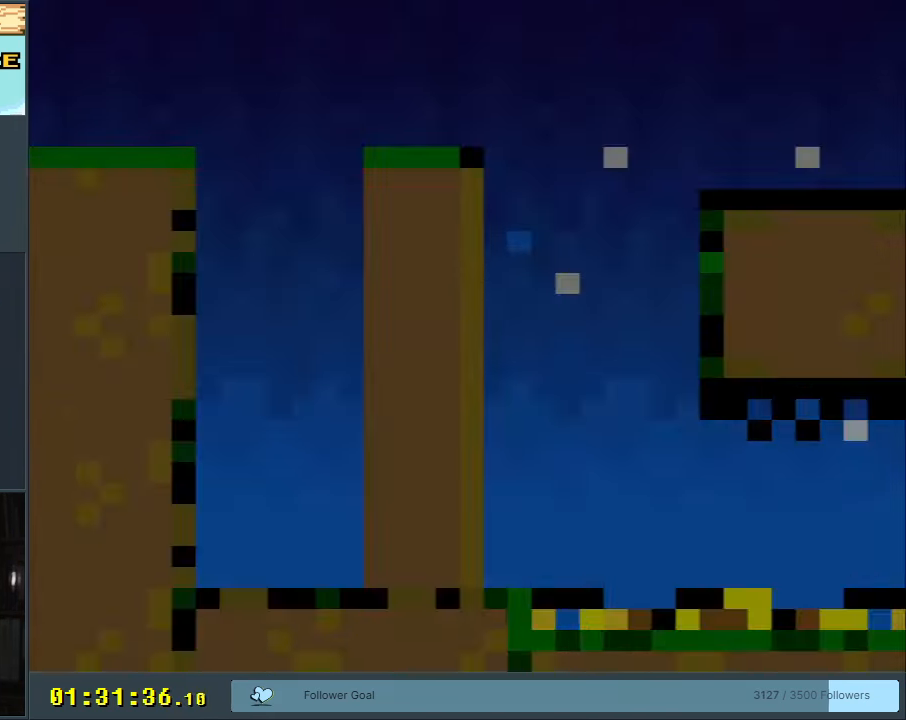
{"buttons": ["Y"], "events": [[133, "Y", "down"]]}
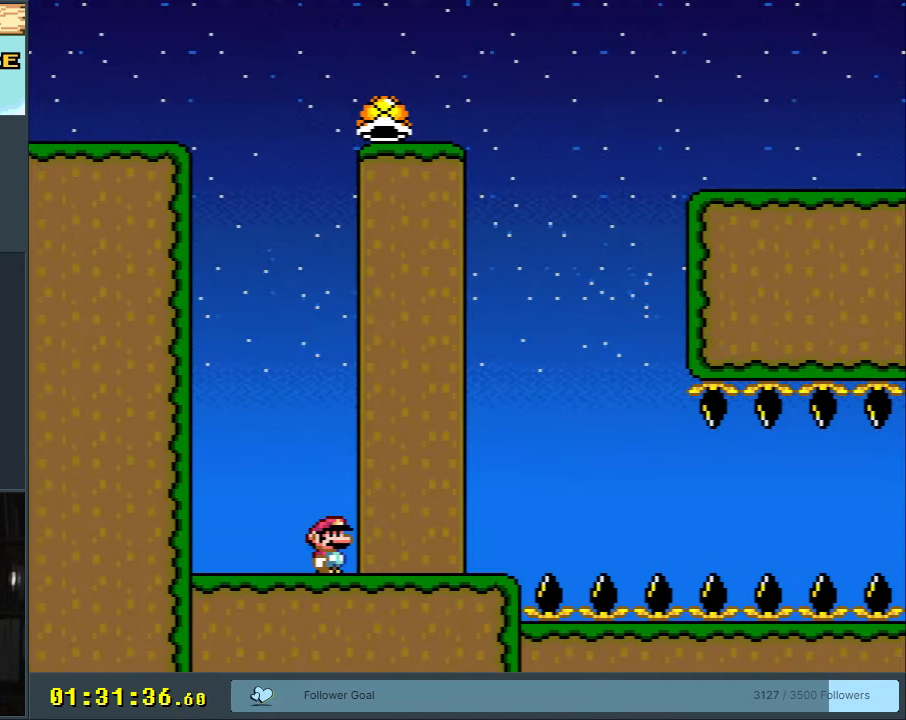
{"buttons": ["Y"], "events": []}
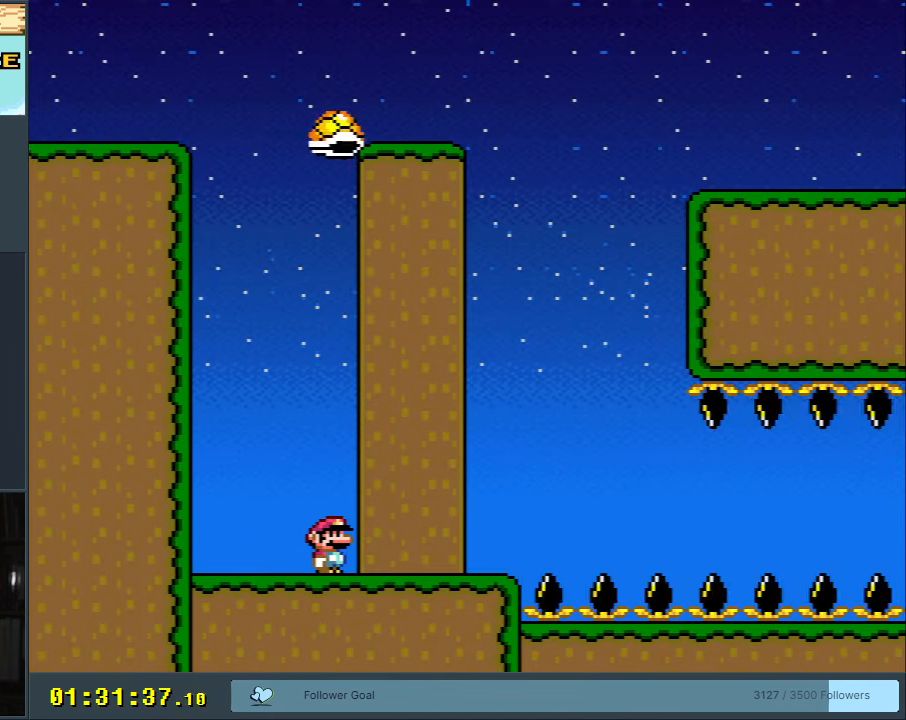
{"buttons": ["B", "Y"], "events": [[33, "DPAD_RIGHT", "down"], [350, "B", "down"], [433, "DPAD_RIGHT", "up"]]}
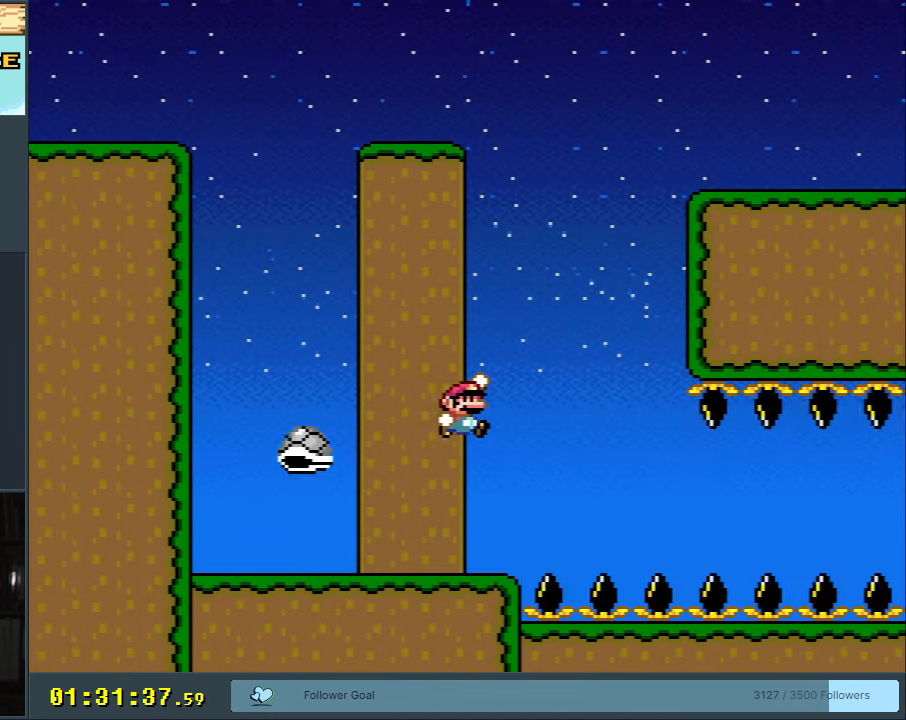
{"buttons": ["Y"], "events": [[67, "DPAD_LEFT", "down"], [217, "DPAD_LEFT", "up"], [317, "DPAD_RIGHT", "down"], [400, "B", "up"], [467, "DPAD_RIGHT", "up"]]}
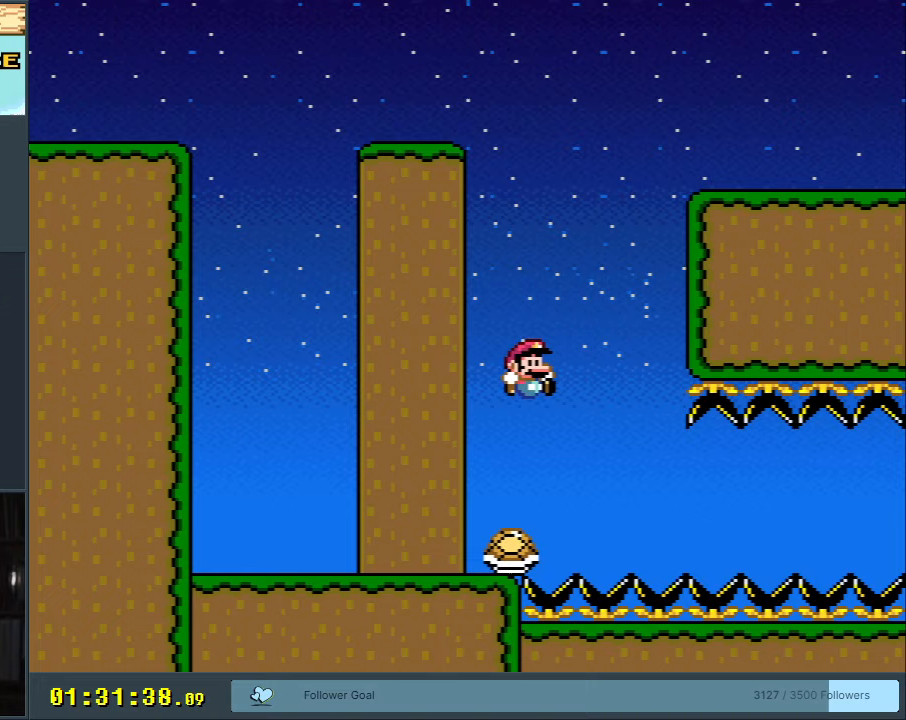
{"buttons": ["Y", "DPAD_RIGHT"], "events": [[17, "DPAD_RIGHT", "down"], [100, "DPAD_RIGHT", "up"], [183, "DPAD_RIGHT", "down"]]}
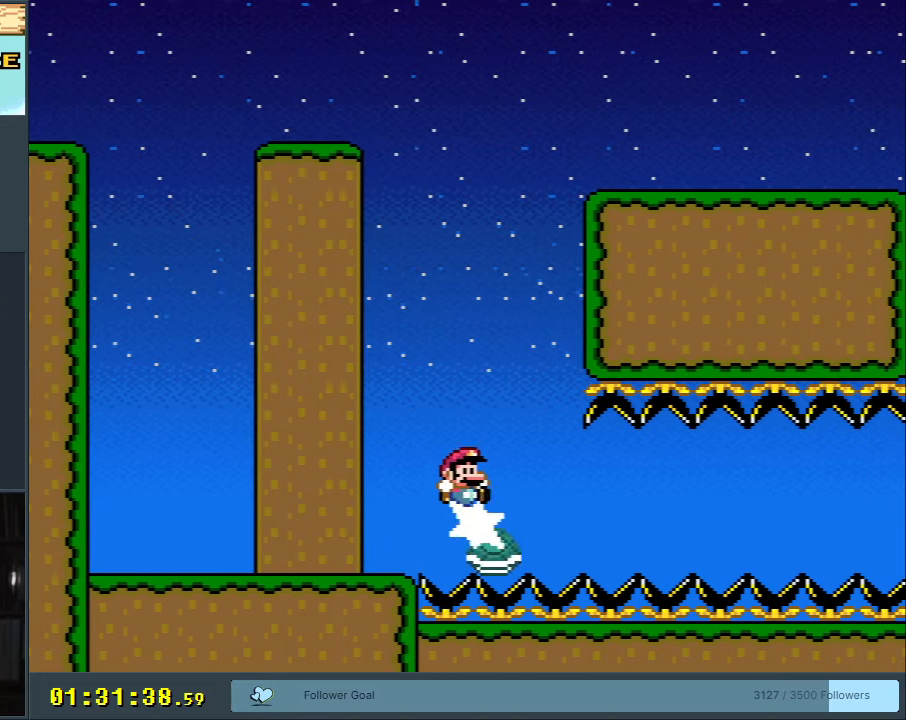
{"buttons": ["Y"], "events": [[117, "DPAD_RIGHT", "up"], [150, "DPAD_LEFT", "down"], [417, "DPAD_LEFT", "up"]]}
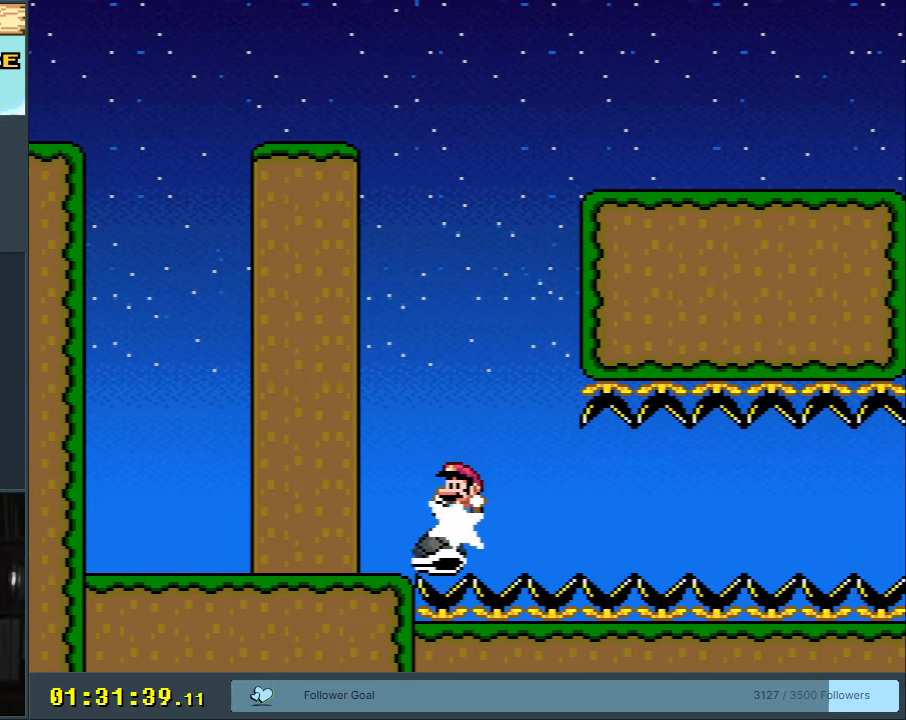
{"buttons": ["Y", "DPAD_RIGHT"], "events": [[200, "DPAD_RIGHT", "down"]]}
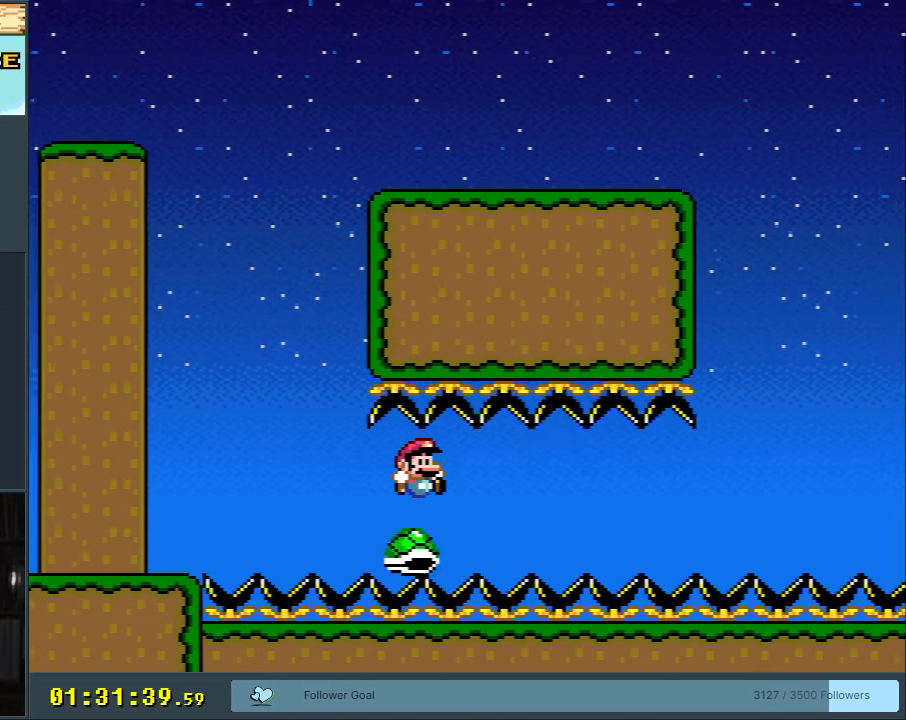
{"buttons": ["Y", "DPAD_RIGHT"], "events": [[117, "DPAD_RIGHT", "up"], [133, "DPAD_RIGHT", "down"], [283, "DPAD_RIGHT", "up"], [433, "DPAD_RIGHT", "down"]]}
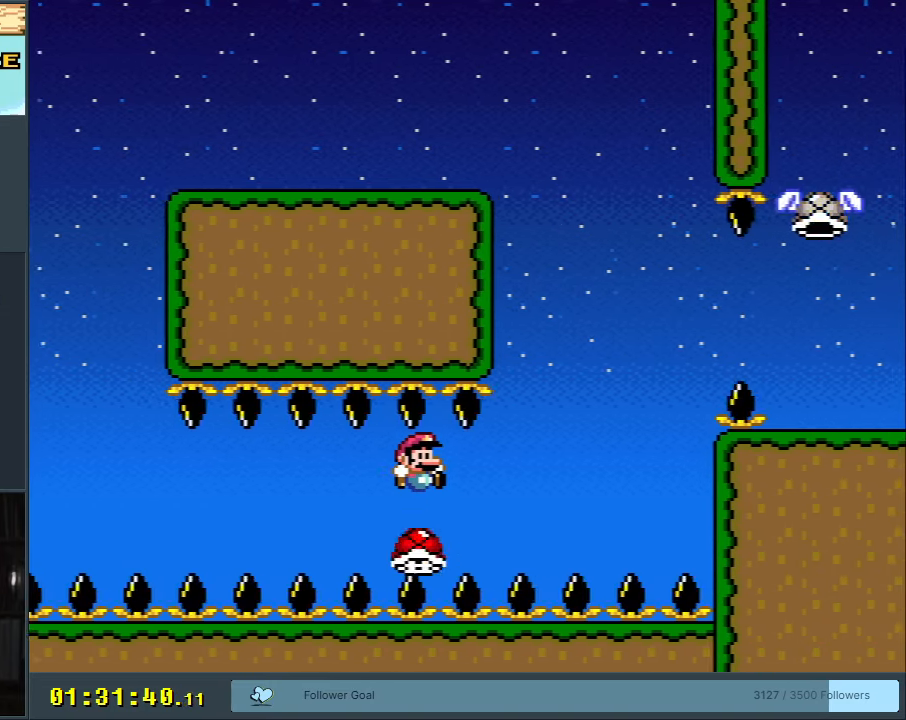
{"buttons": ["B", "Y"], "events": [[33, "DPAD_RIGHT", "up"], [150, "DPAD_RIGHT", "down"], [300, "DPAD_RIGHT", "up"], [417, "B", "down"]]}
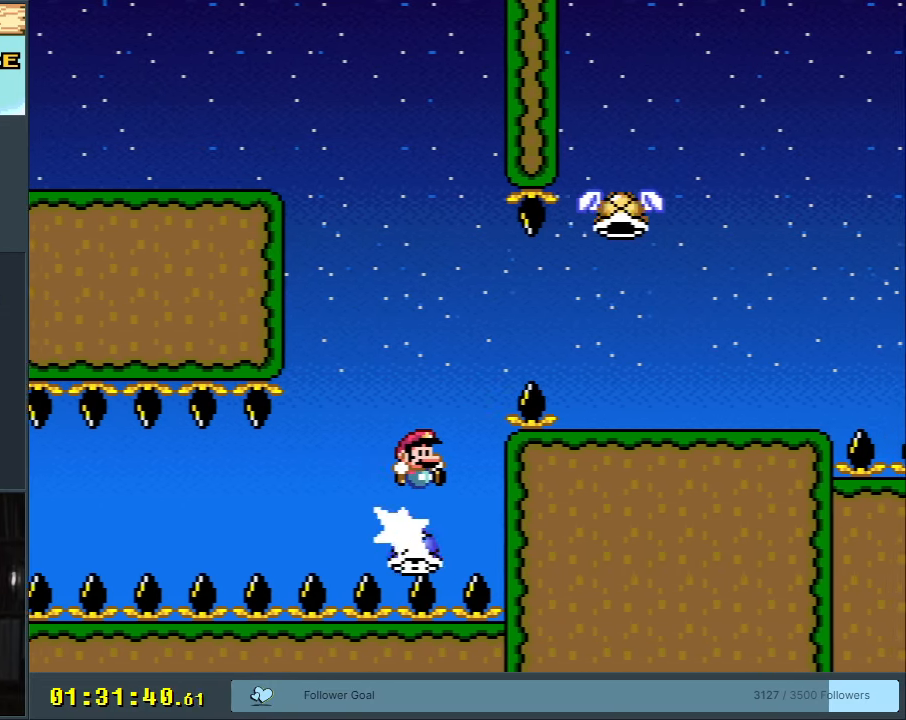
{"buttons": ["Y"], "events": [[117, "B", "up"], [183, "B", "down"], [250, "DPAD_RIGHT", "down"], [450, "DPAD_RIGHT", "up"], [483, "B", "up"]]}
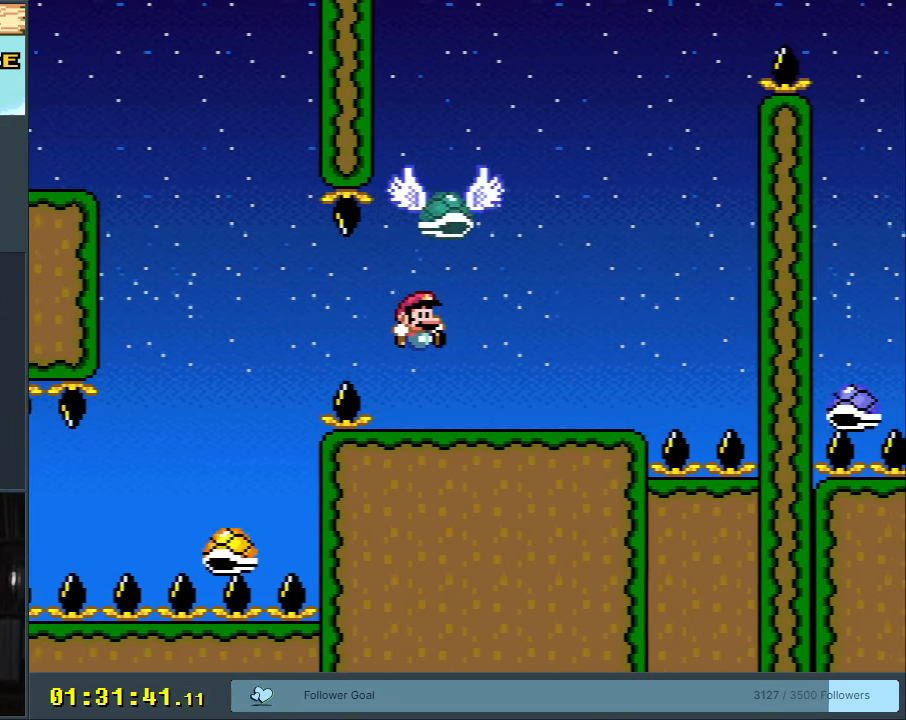
{"buttons": ["B", "Y", "DPAD_LEFT"], "events": [[67, "DPAD_RIGHT", "down"], [250, "B", "down"], [300, "DPAD_RIGHT", "up"], [500, "DPAD_LEFT", "down"]]}
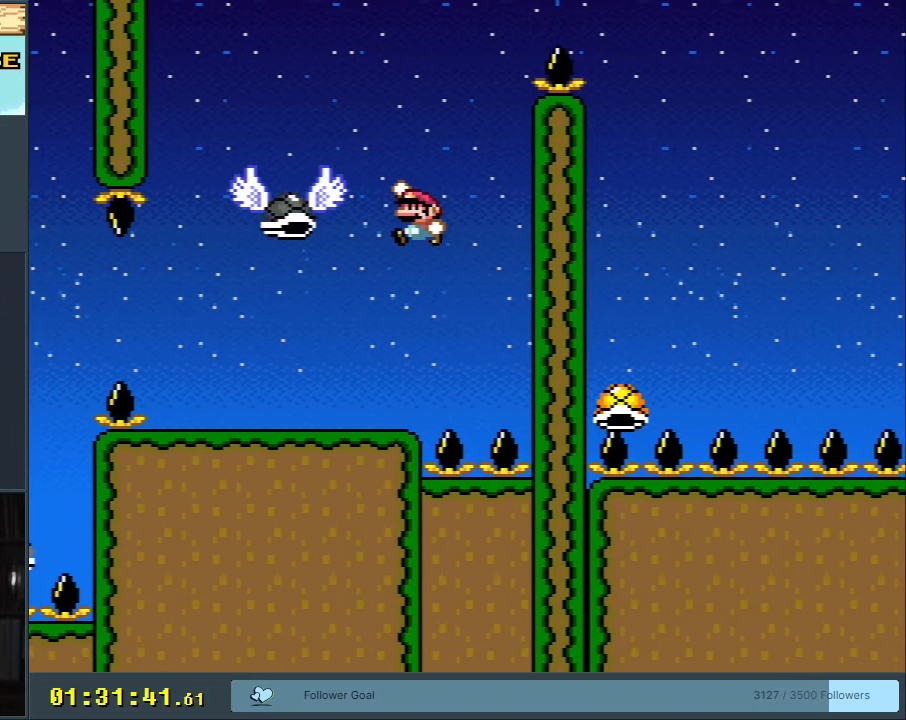
{"buttons": ["B", "Y", "DPAD_RIGHT"], "events": [[167, "DPAD_LEFT", "up"], [317, "DPAD_RIGHT", "down"]]}
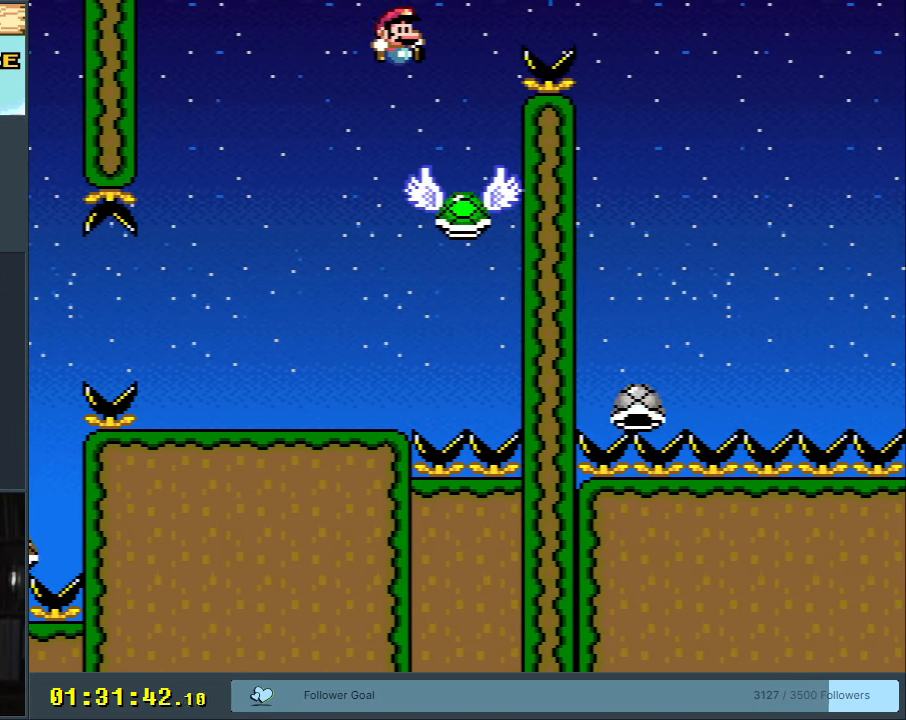
{"buttons": ["B", "Y", "DPAD_RIGHT"], "events": []}
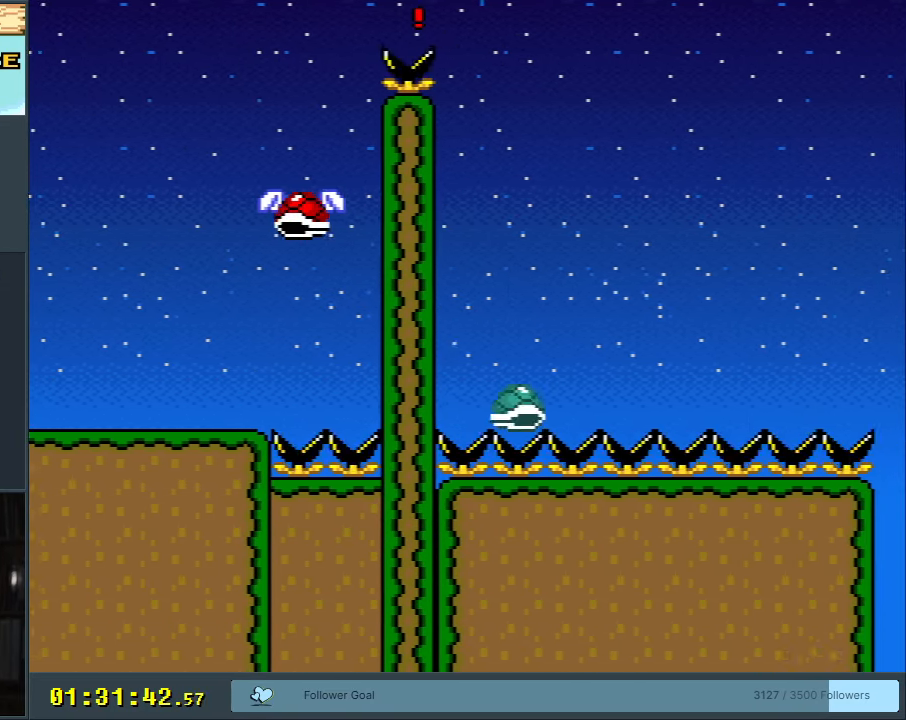
{"buttons": ["B", "Y", "DPAD_RIGHT"], "events": [[100, "DPAD_RIGHT", "up"], [217, "DPAD_LEFT", "down"], [367, "DPAD_LEFT", "up"], [500, "DPAD_RIGHT", "down"]]}
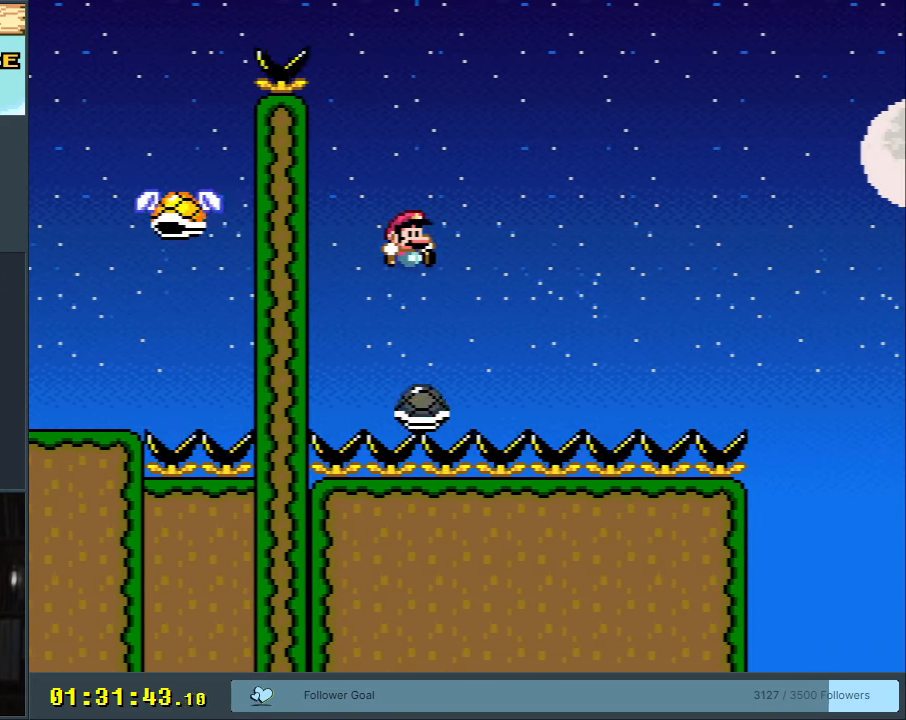
{"buttons": ["B", "Y", "DPAD_RIGHT"], "events": []}
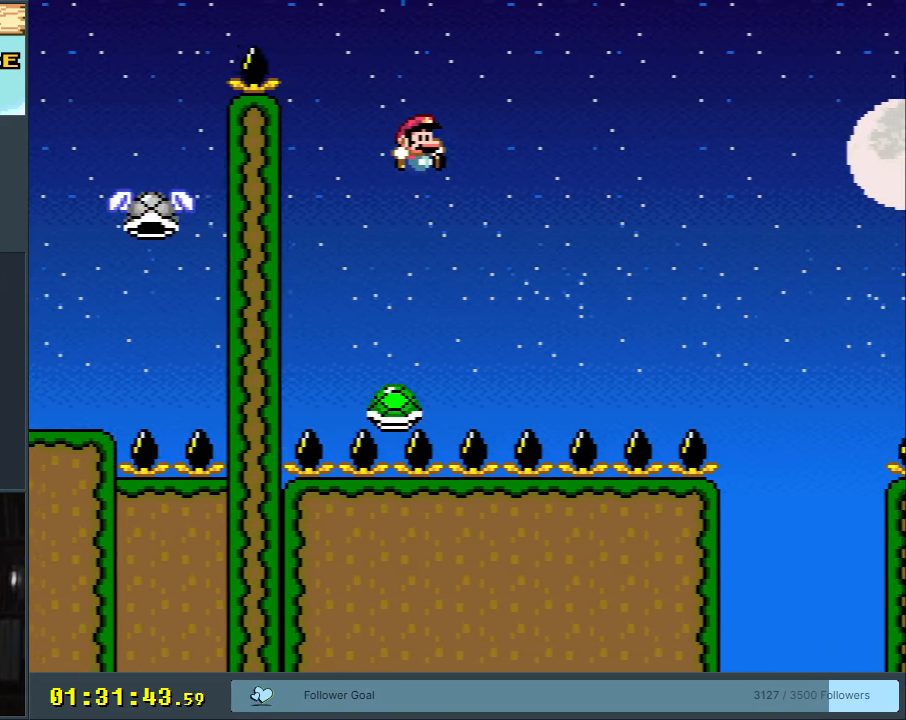
{"buttons": ["Y", "DPAD_RIGHT"], "events": [[17, "DPAD_RIGHT", "up"], [100, "DPAD_LEFT", "down"], [217, "DPAD_LEFT", "up"], [317, "DPAD_RIGHT", "down"], [467, "B", "up"]]}
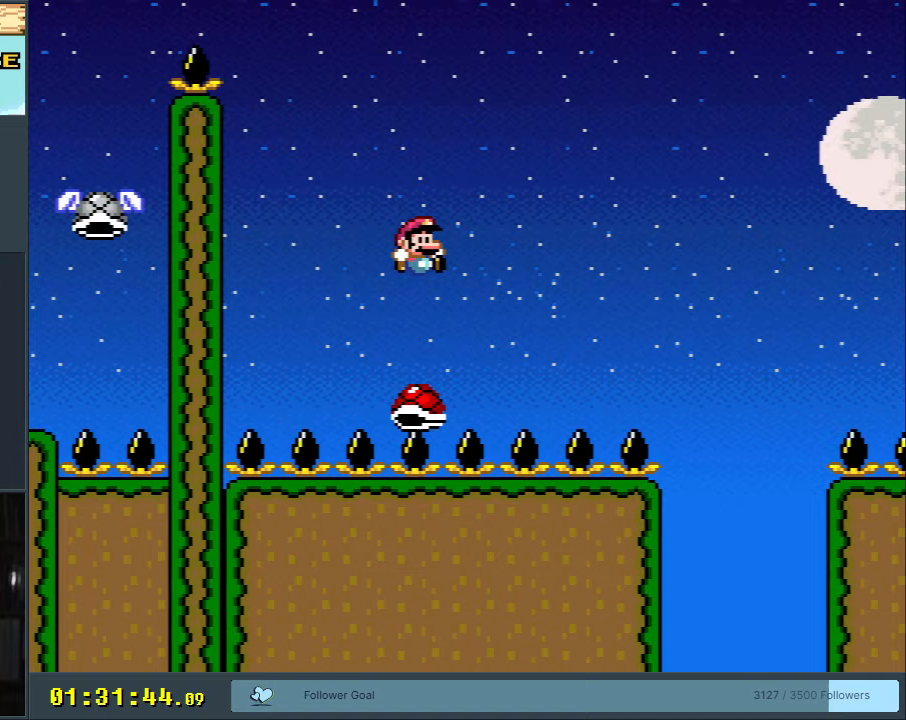
{"buttons": ["Y", "DPAD_RIGHT"], "events": [[417, "DPAD_RIGHT", "up"], [450, "DPAD_RIGHT", "down"]]}
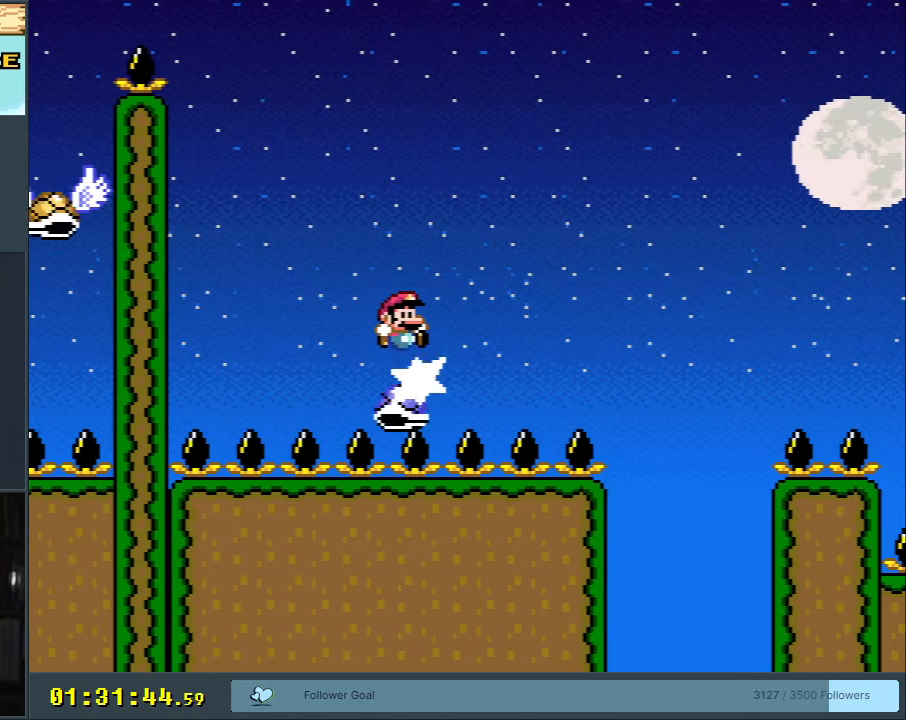
{"buttons": ["Y", "DPAD_RIGHT"], "events": [[100, "DPAD_RIGHT", "up"], [117, "DPAD_LEFT", "down"], [267, "DPAD_LEFT", "up"], [383, "DPAD_RIGHT", "down"]]}
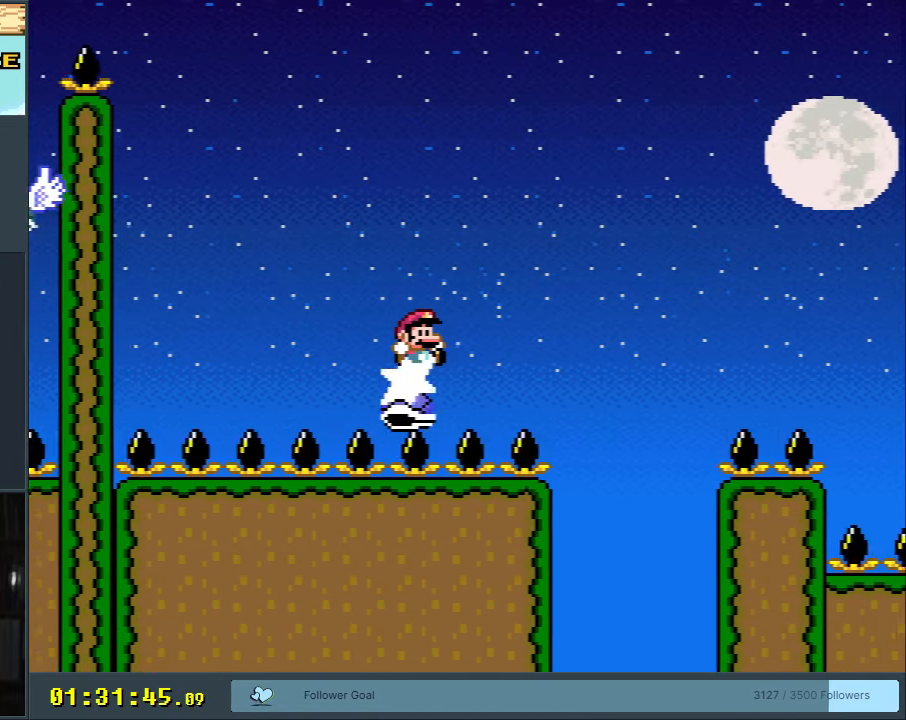
{"buttons": ["B", "Y", "DPAD_RIGHT"], "events": [[17, "DPAD_RIGHT", "up"], [133, "DPAD_RIGHT", "down"], [250, "B", "down"]]}
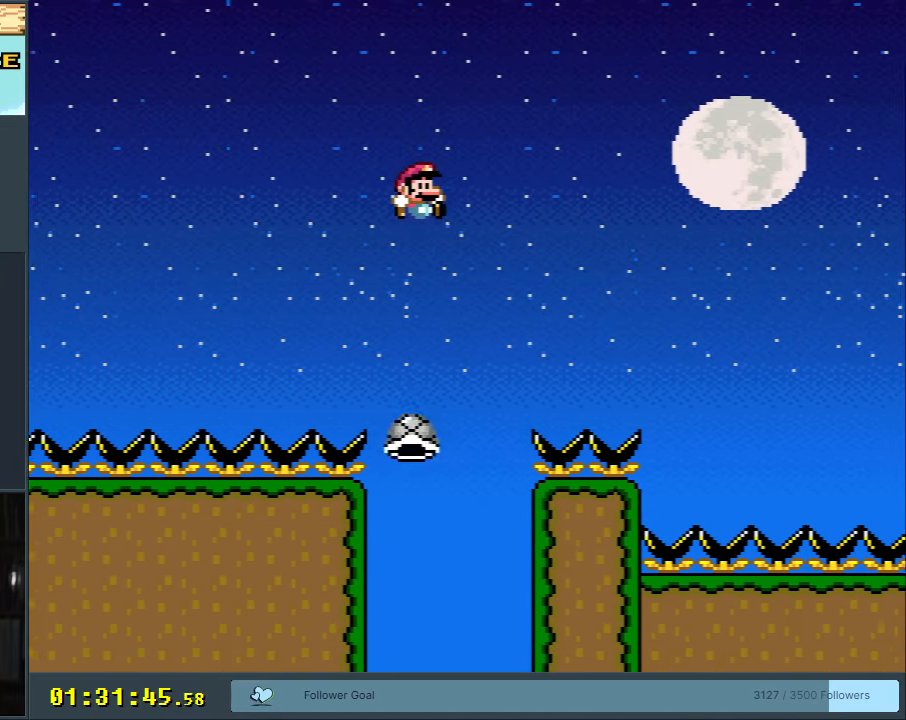
{"buttons": ["B", "Y", "DPAD_RIGHT"], "events": []}
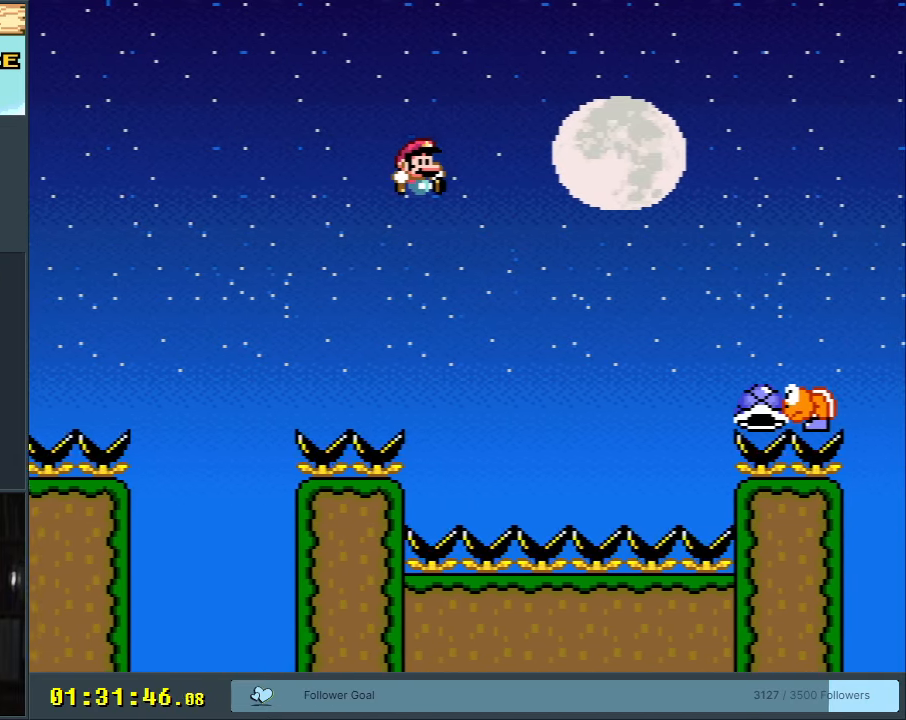
{"buttons": ["B", "Y", "DPAD_RIGHT"], "events": []}
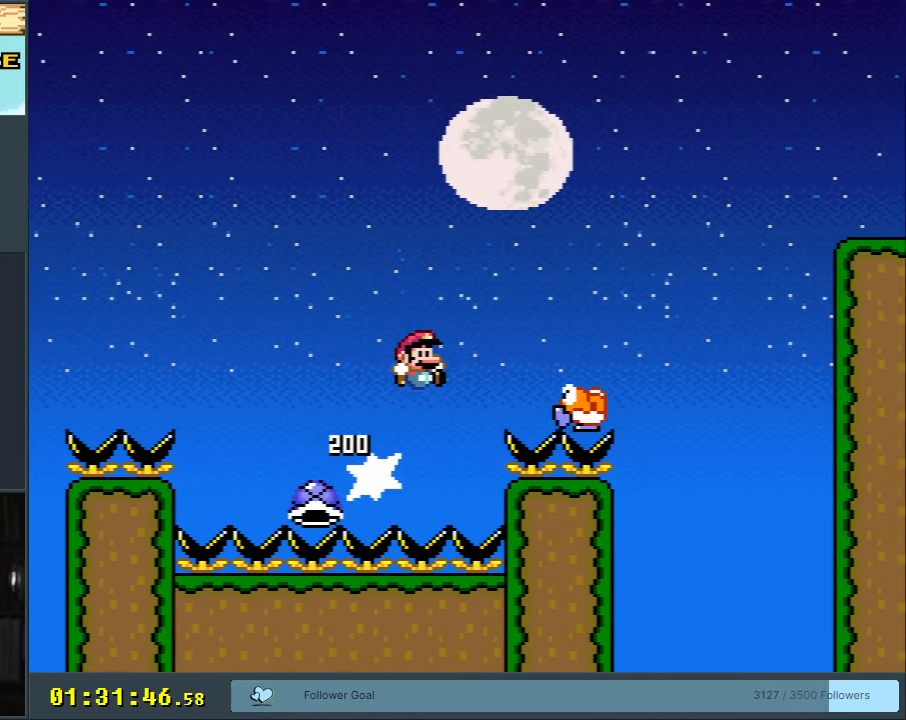
{"buttons": ["B", "Y"], "events": [[183, "DPAD_RIGHT", "up"], [200, "DPAD_UP", "down"], [217, "DPAD_UP", "up"], [233, "DPAD_LEFT", "down"], [400, "DPAD_LEFT", "up"]]}
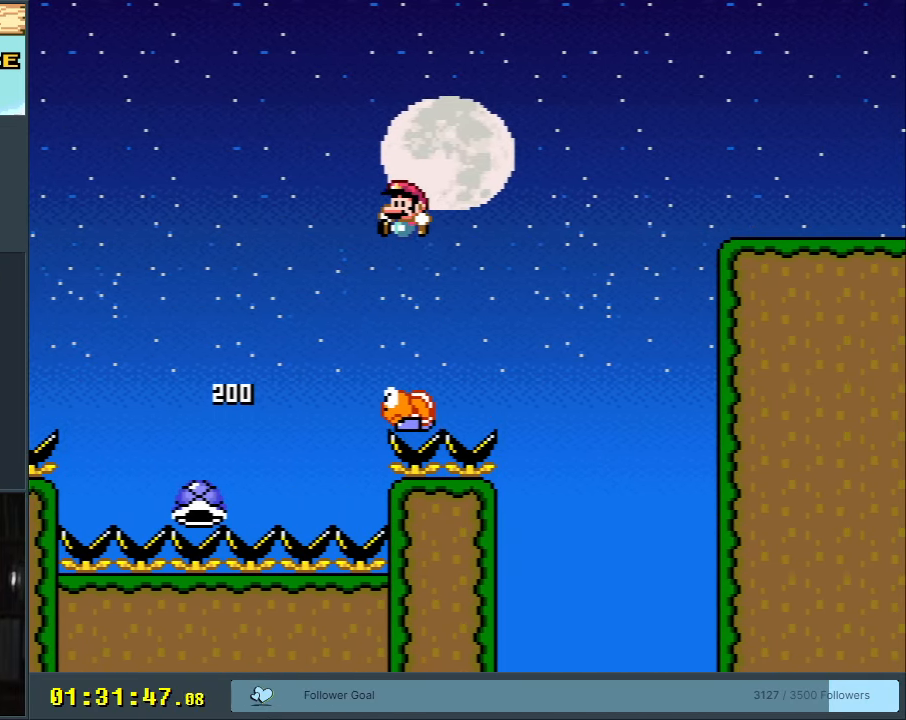
{"buttons": ["B", "Y", "DPAD_RIGHT"], "events": [[50, "DPAD_RIGHT", "down"], [183, "DPAD_RIGHT", "up"], [283, "DPAD_RIGHT", "down"]]}
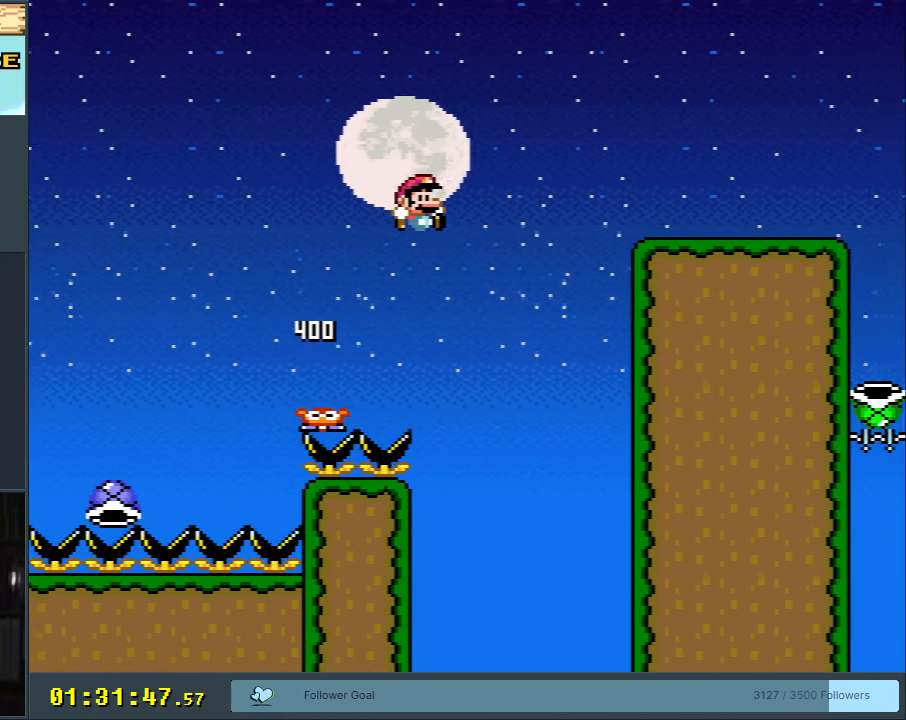
{"buttons": ["B", "Y", "DPAD_RIGHT"], "events": []}